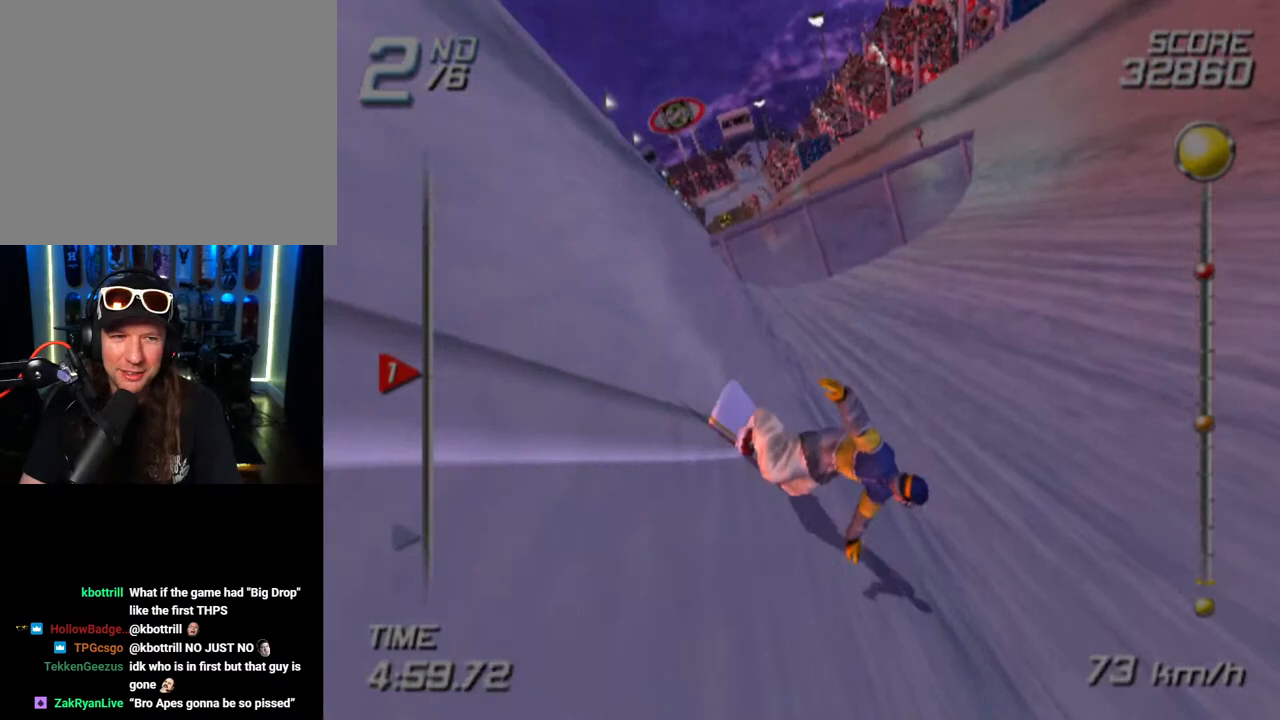
Gameplay with a controller (PlayStation layout); each line is a JSON object with the inputs held at the frame after it. "events" lists button and stick changes between this image and that frame as [ms after this image, input, new state], when the widget could be followed in between.
{"buttons": [], "left_stick": "up", "right_stick": "center", "events": [[483, "left_stick", "up"]]}
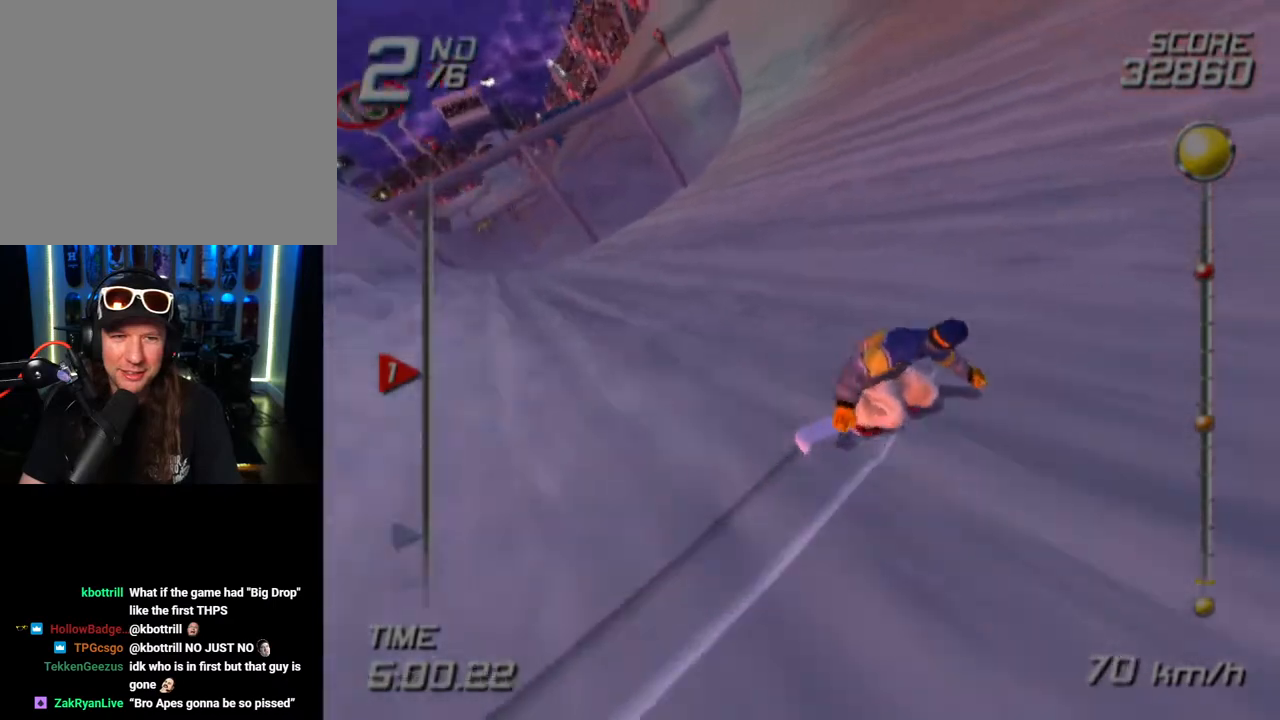
{"buttons": [], "left_stick": "up", "right_stick": "center", "events": []}
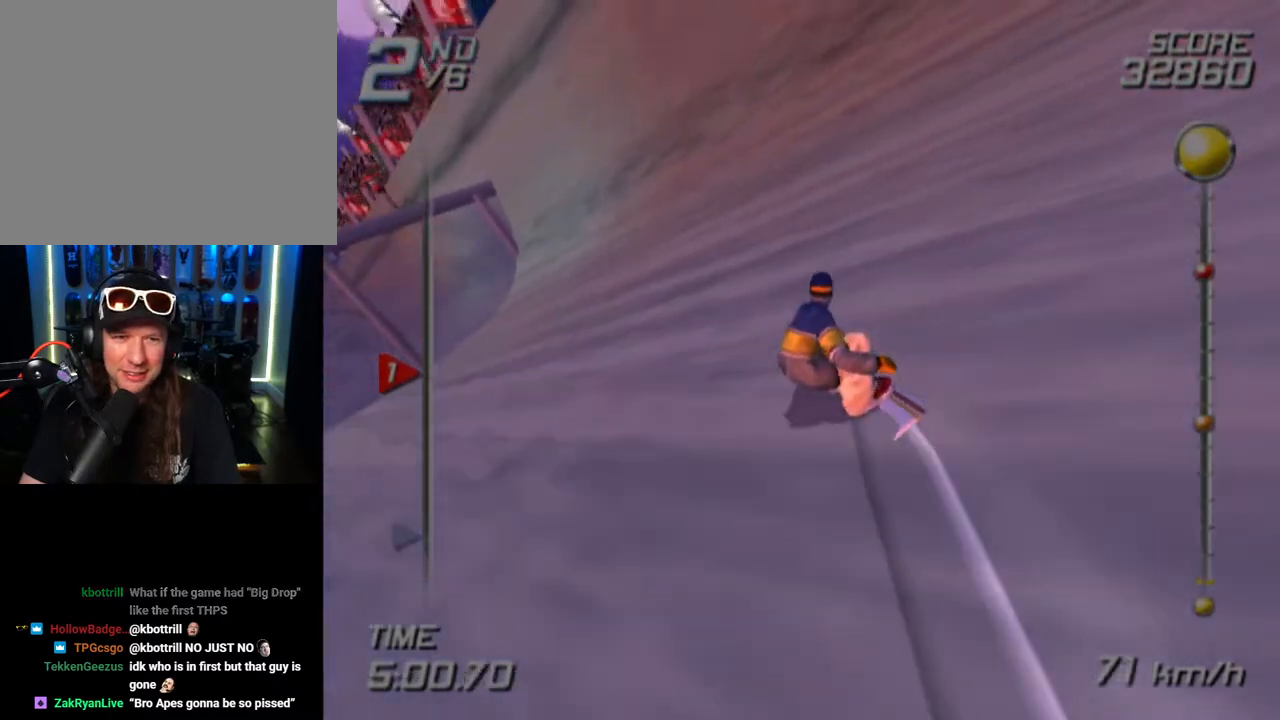
{"buttons": [], "left_stick": "up", "right_stick": "center", "events": []}
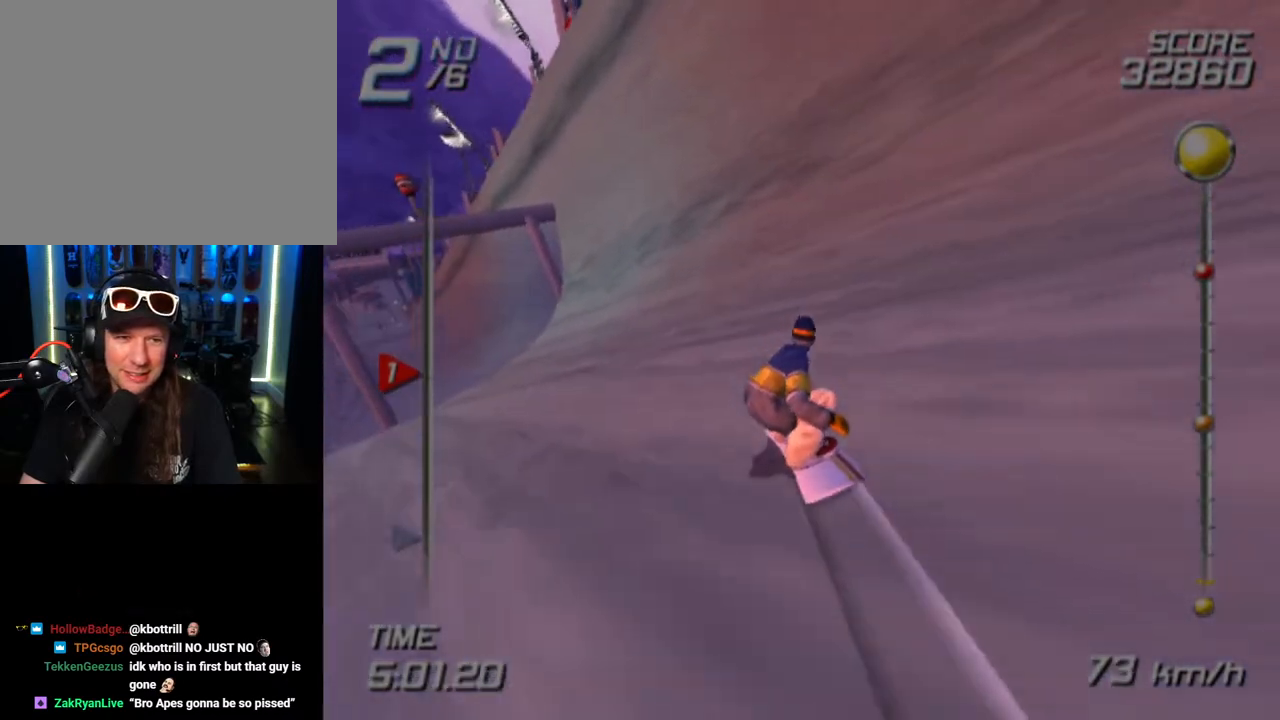
{"buttons": [], "left_stick": "up", "right_stick": "center", "events": [[67, "left_stick", "up-right"], [350, "left_stick", "up"]]}
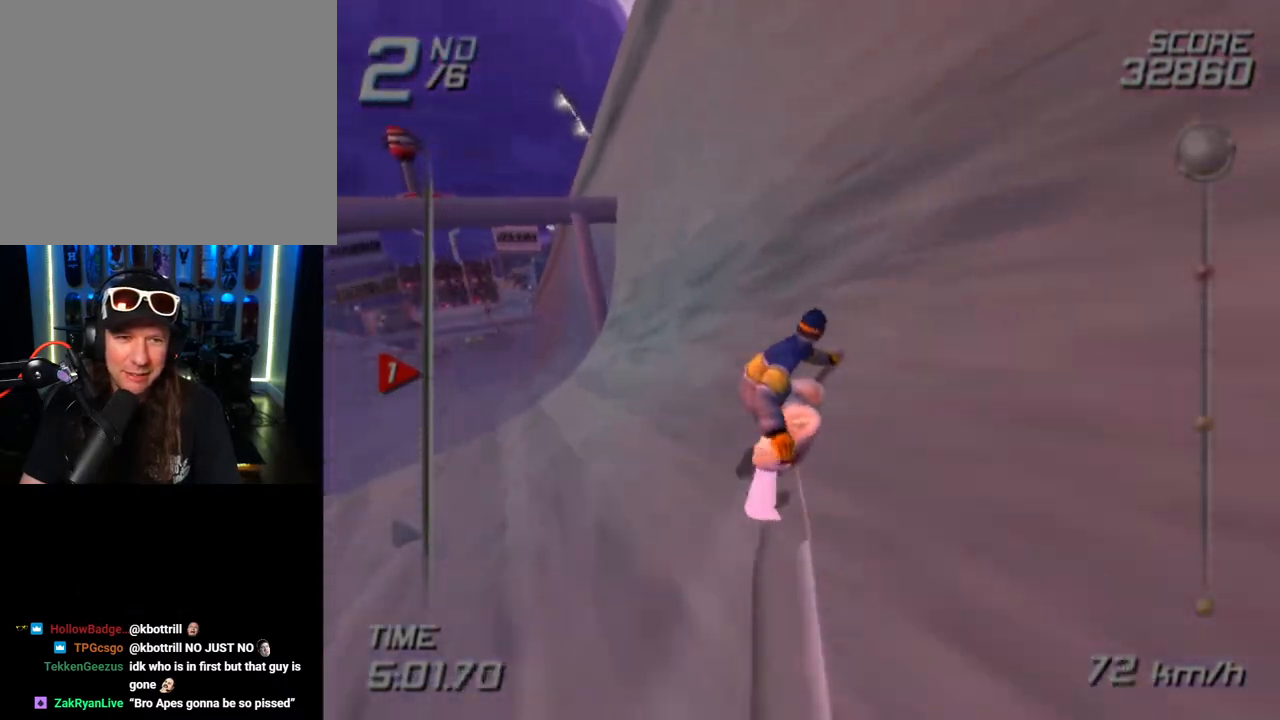
{"buttons": [], "left_stick": "up", "right_stick": "center", "events": []}
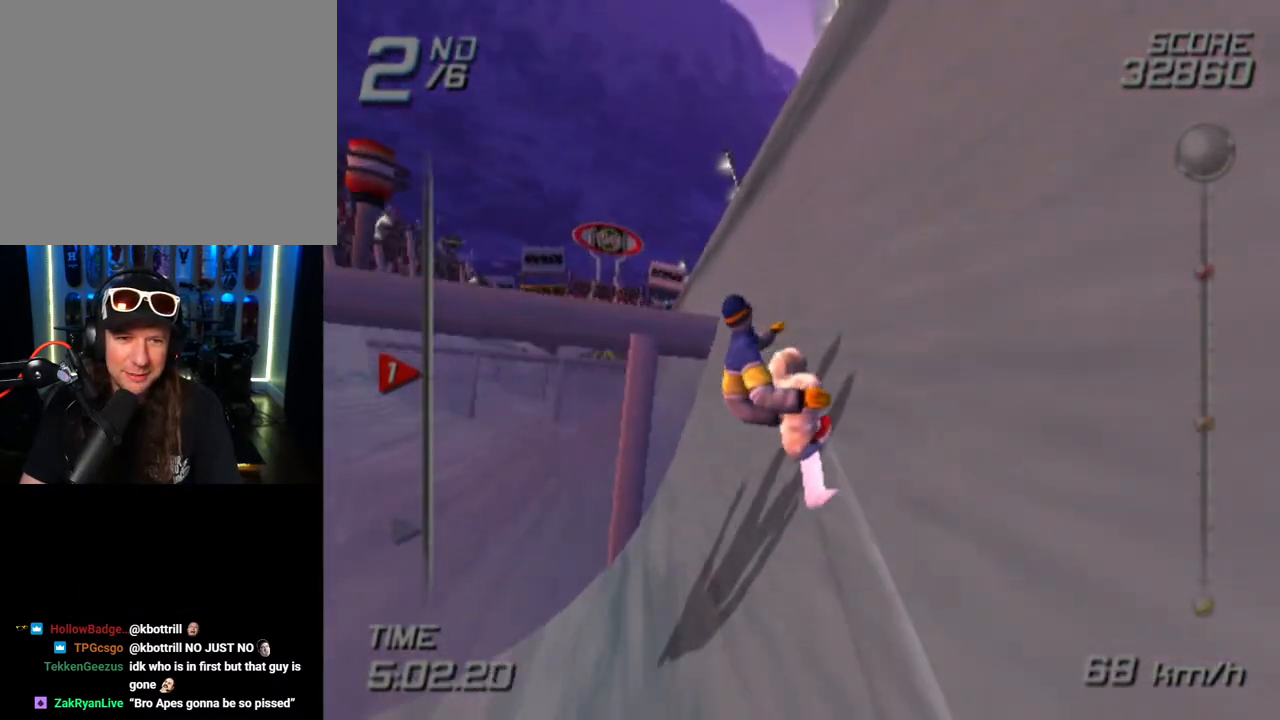
{"buttons": [], "left_stick": "up-left", "right_stick": "center", "events": [[250, "left_stick", "up-left"]]}
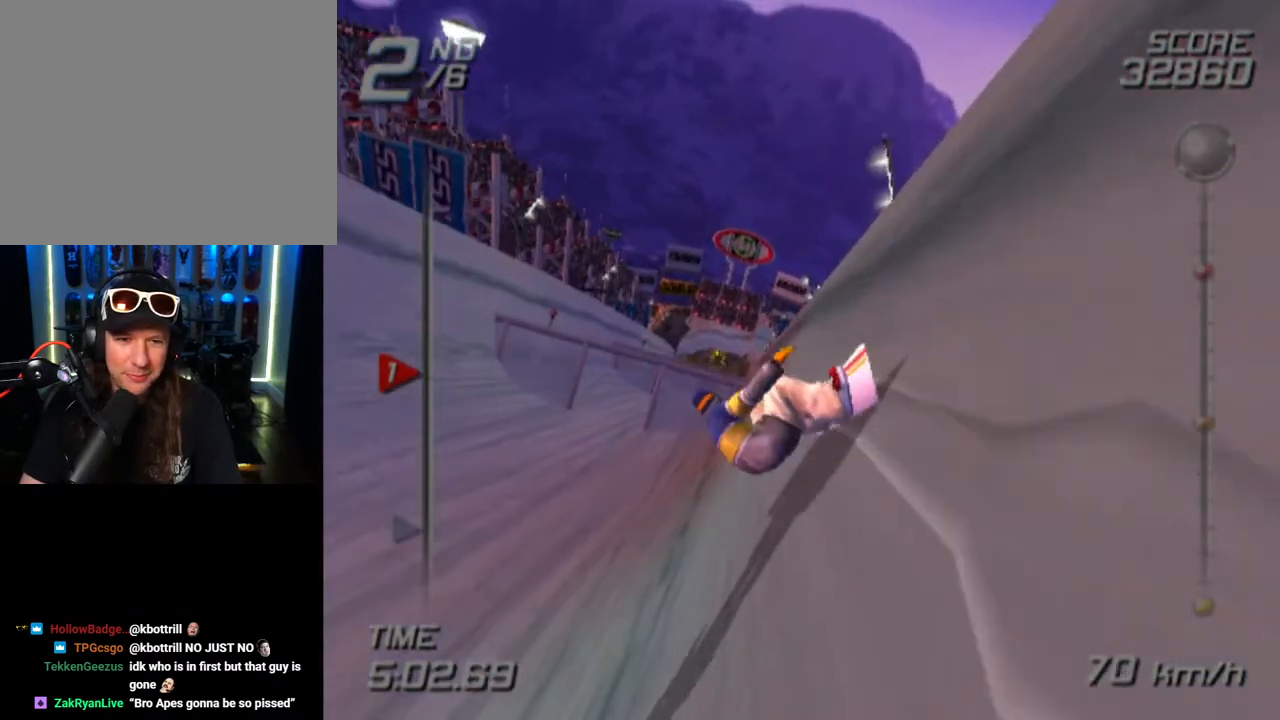
{"buttons": [], "left_stick": "up", "right_stick": "center", "events": [[300, "left_stick", "up"]]}
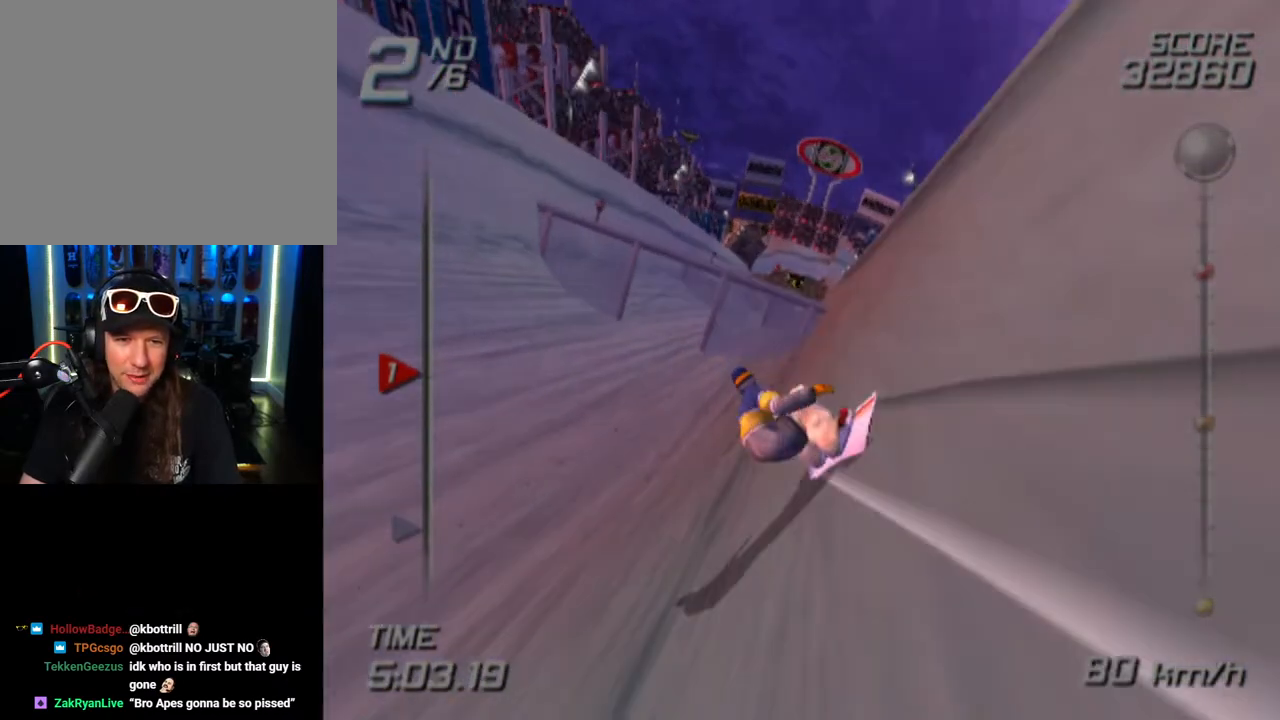
{"buttons": [], "left_stick": "up", "right_stick": "center", "events": []}
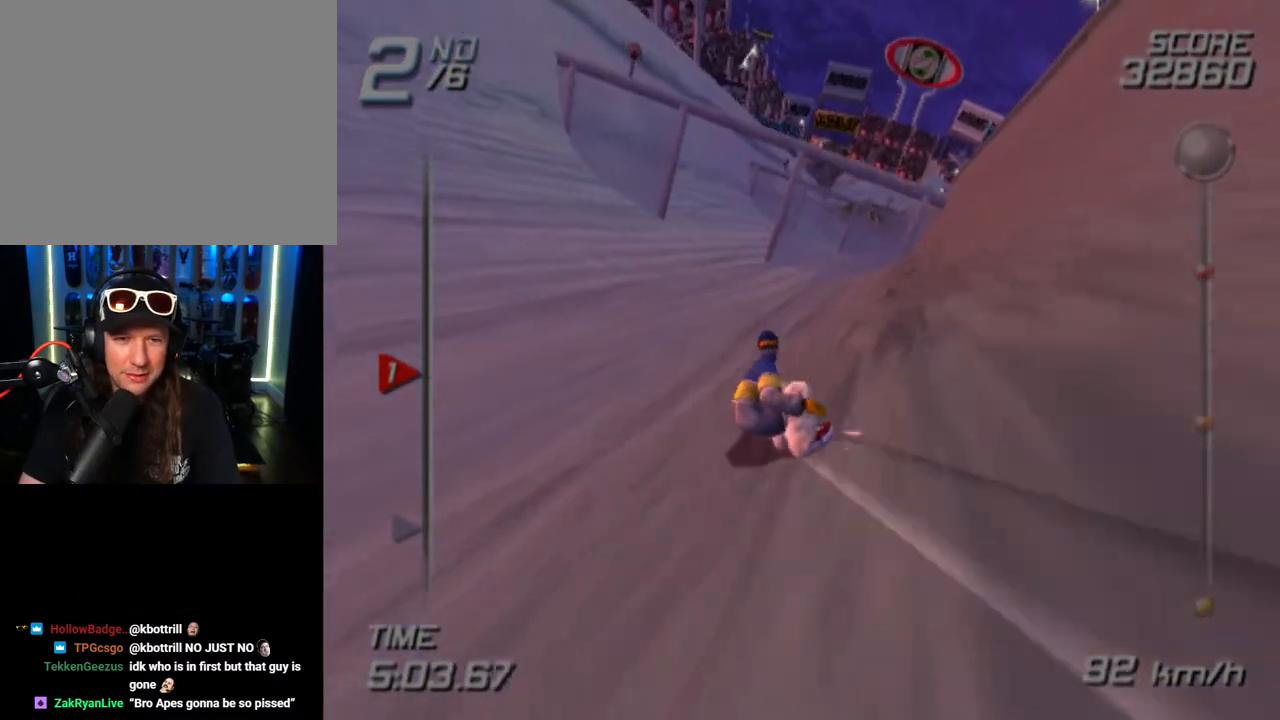
{"buttons": [], "left_stick": "up-right", "right_stick": "center", "events": [[183, "left_stick", "up-right"]]}
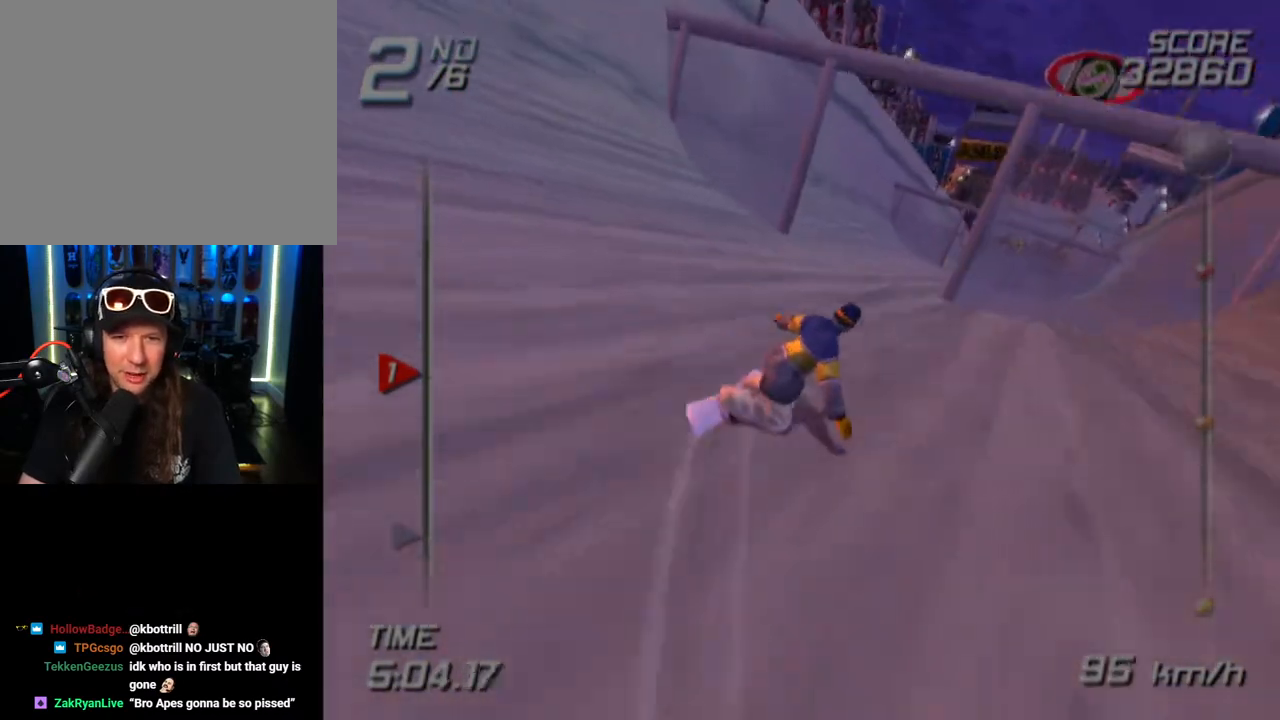
{"buttons": [], "left_stick": "up-left", "right_stick": "center", "events": [[83, "left_stick", "up"], [350, "left_stick", "up-left"]]}
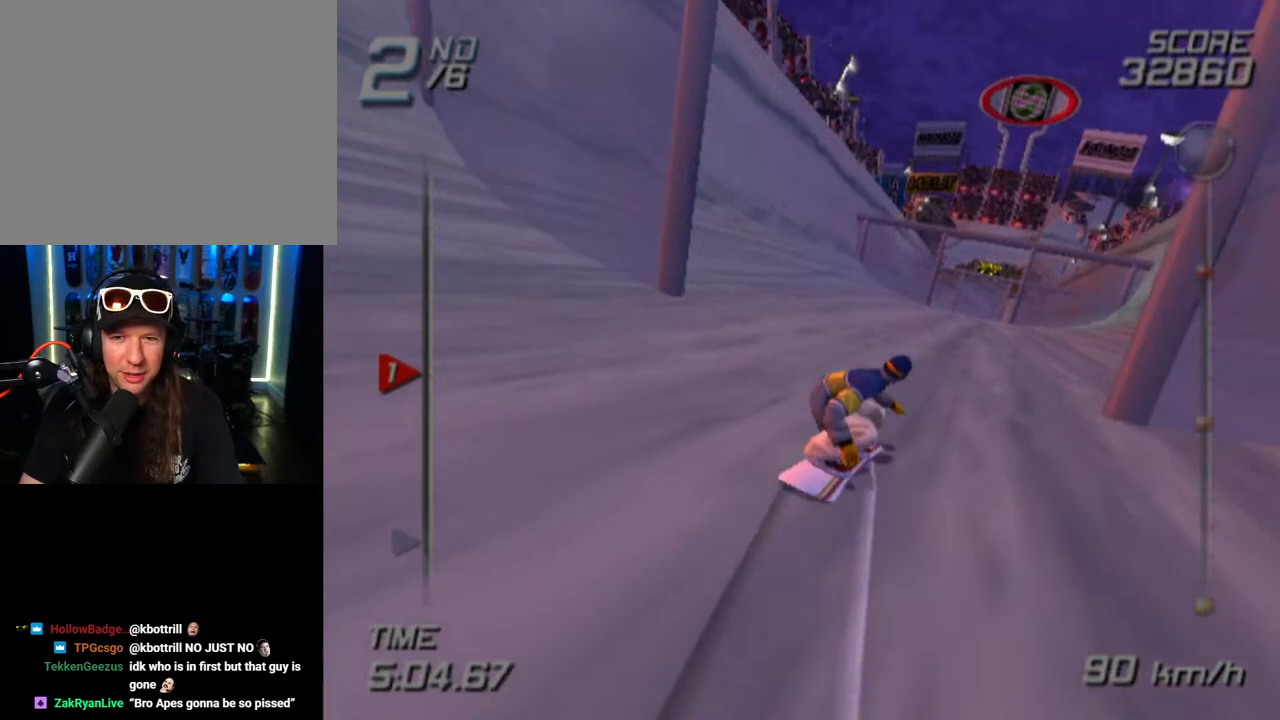
{"buttons": [], "left_stick": "right", "right_stick": "center", "events": [[233, "left_stick", "up-right"], [300, "left_stick", "right"]]}
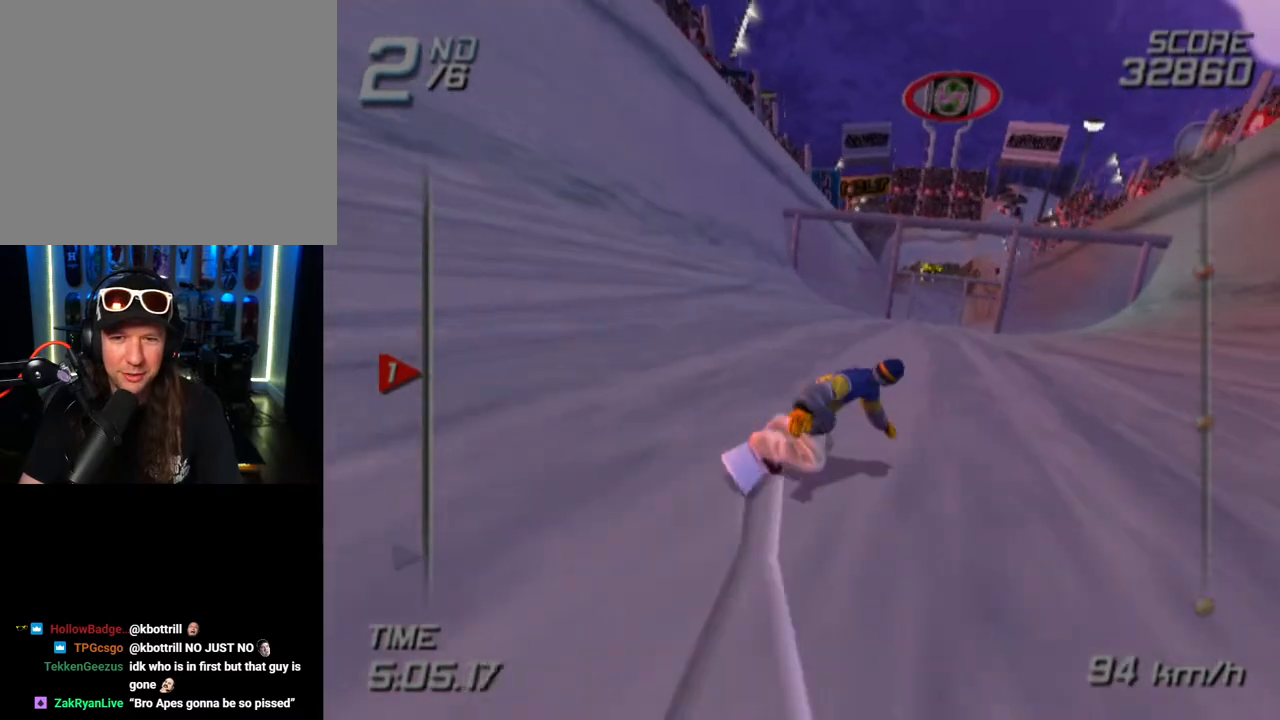
{"buttons": [], "left_stick": "up-right", "right_stick": "center", "events": [[33, "left_stick", "up-right"]]}
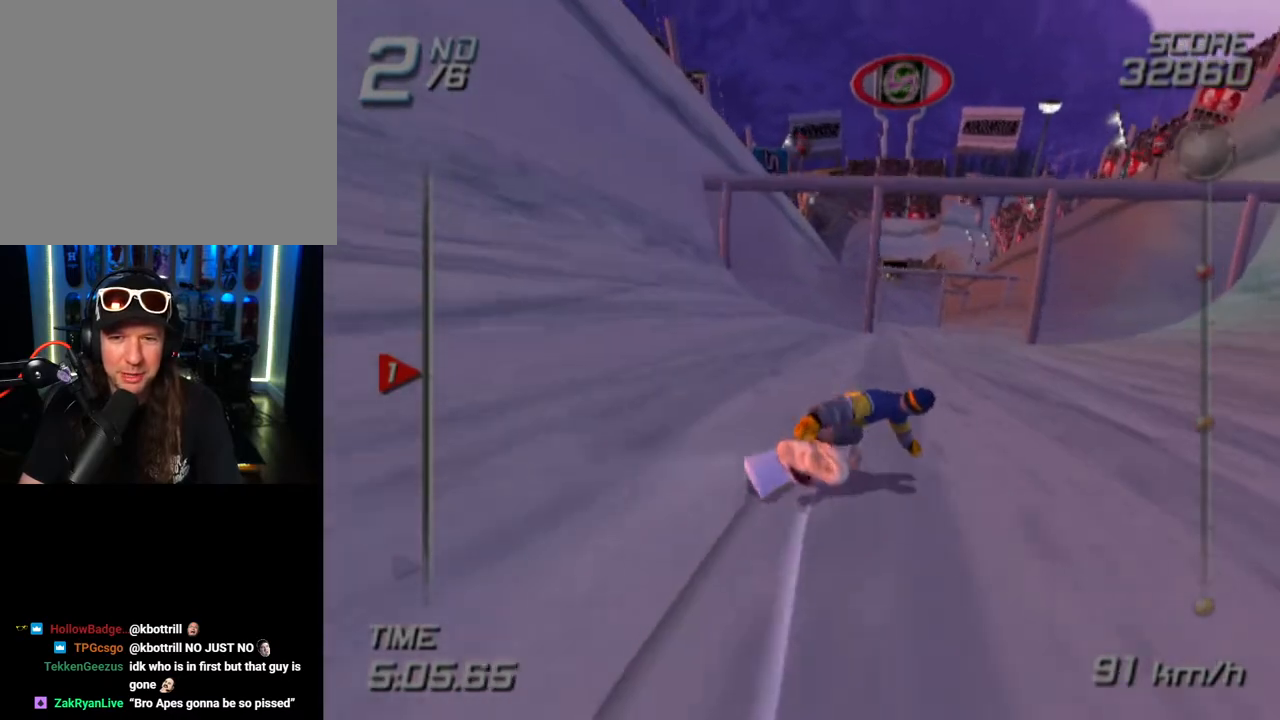
{"buttons": [], "left_stick": "up", "right_stick": "center", "events": [[317, "left_stick", "up"]]}
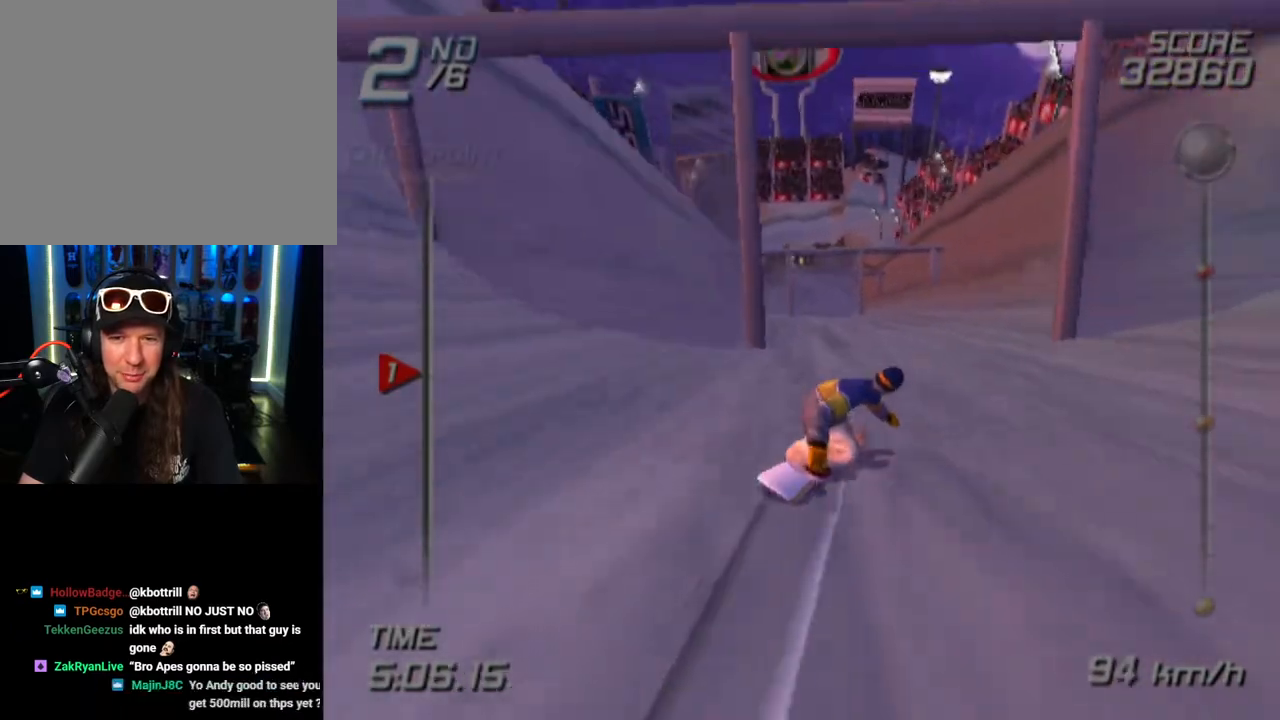
{"buttons": [], "left_stick": "up", "right_stick": "center", "events": []}
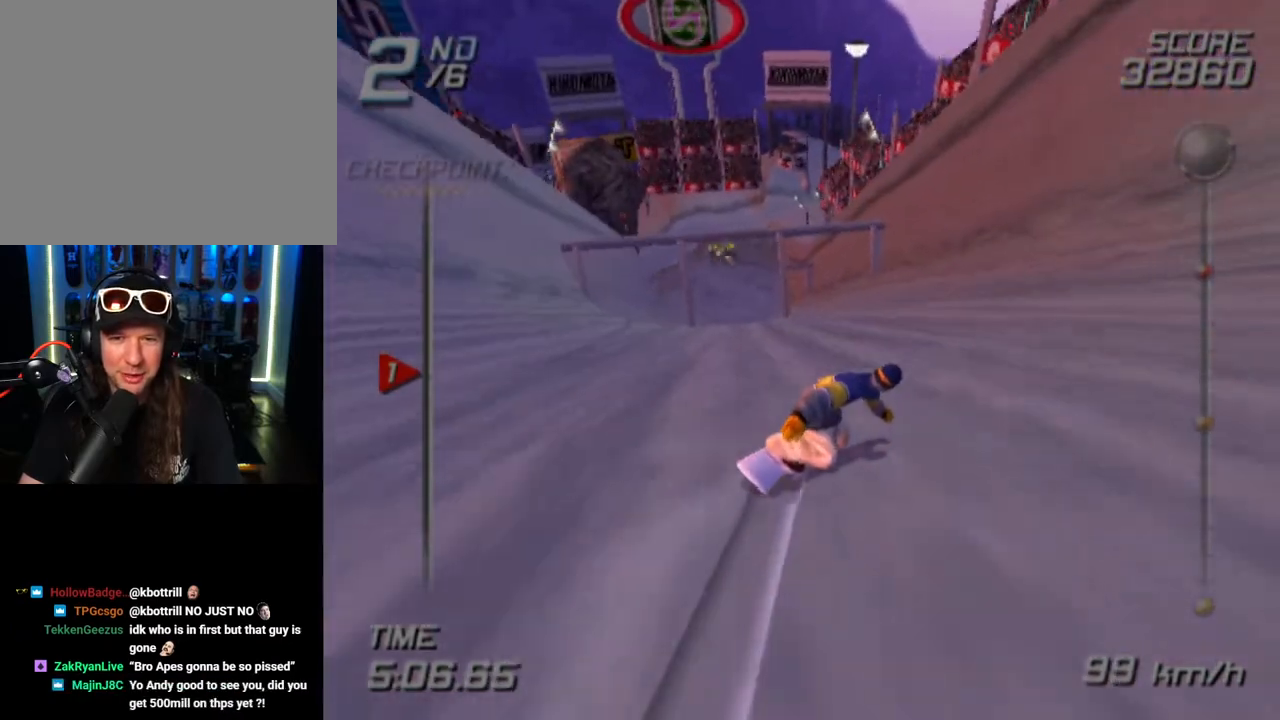
{"buttons": [], "left_stick": "up", "right_stick": "center", "events": []}
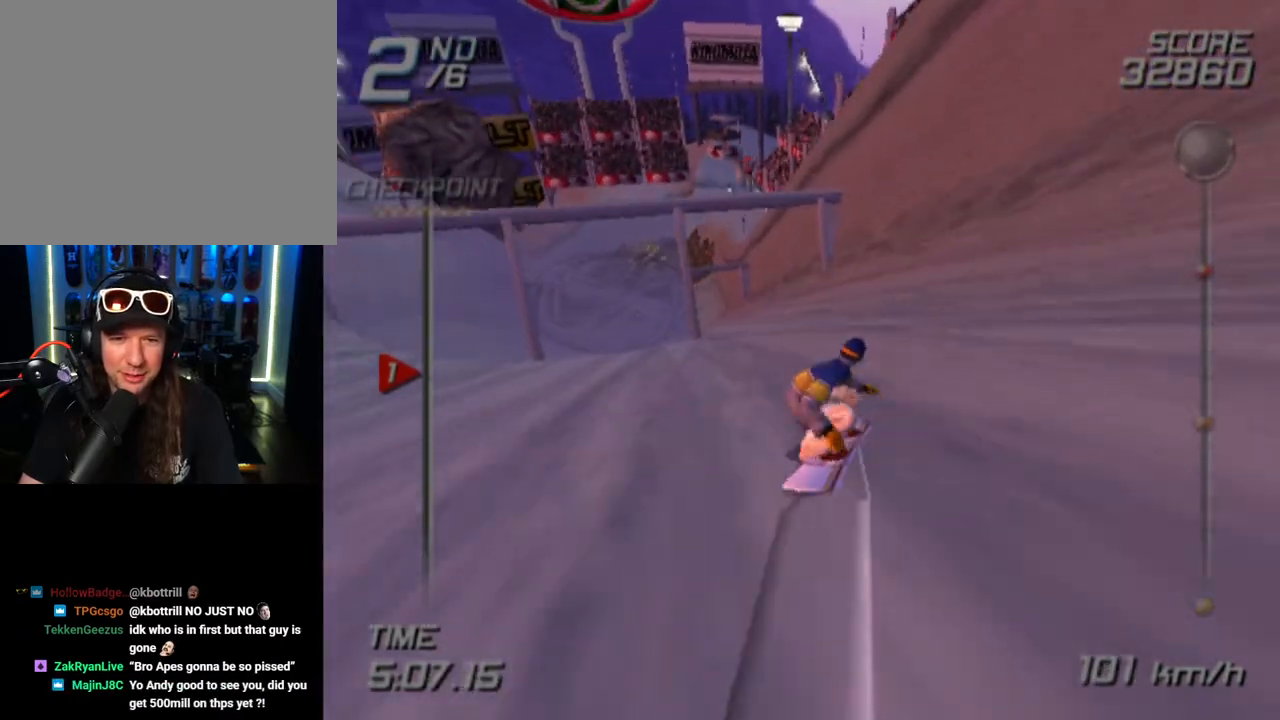
{"buttons": [], "left_stick": "up", "right_stick": "center", "events": []}
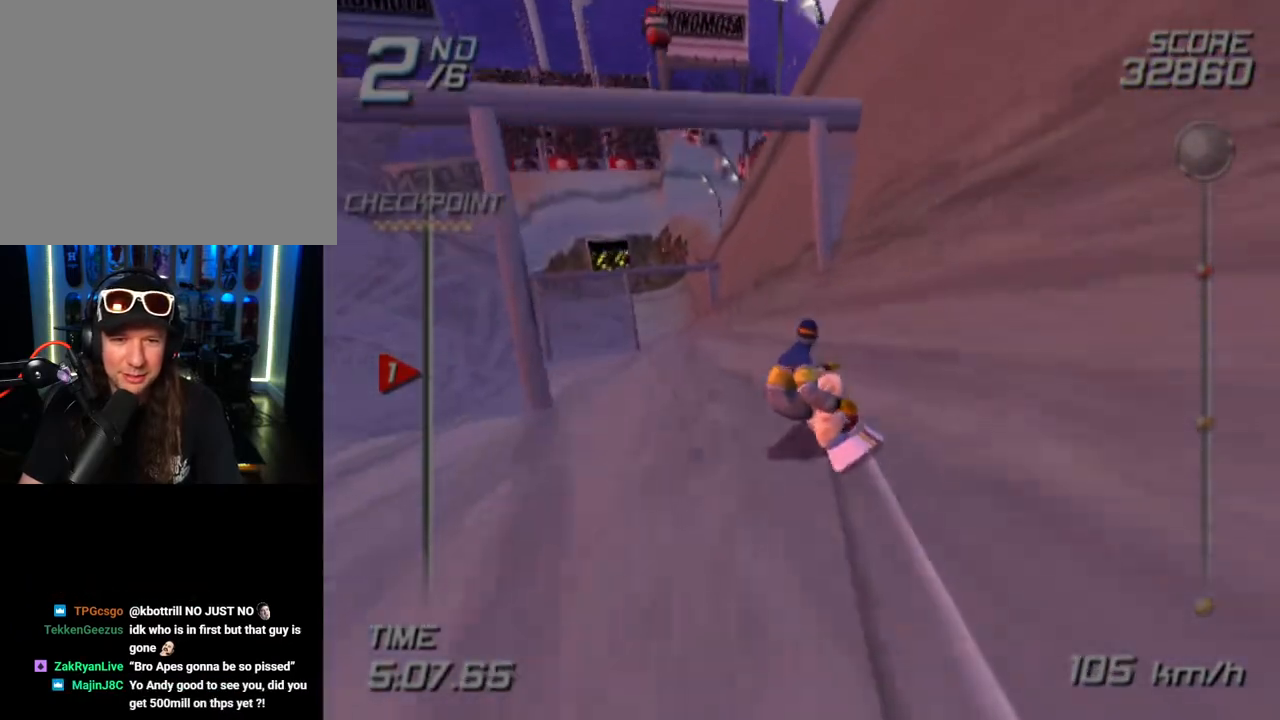
{"buttons": [], "left_stick": "up", "right_stick": "center", "events": []}
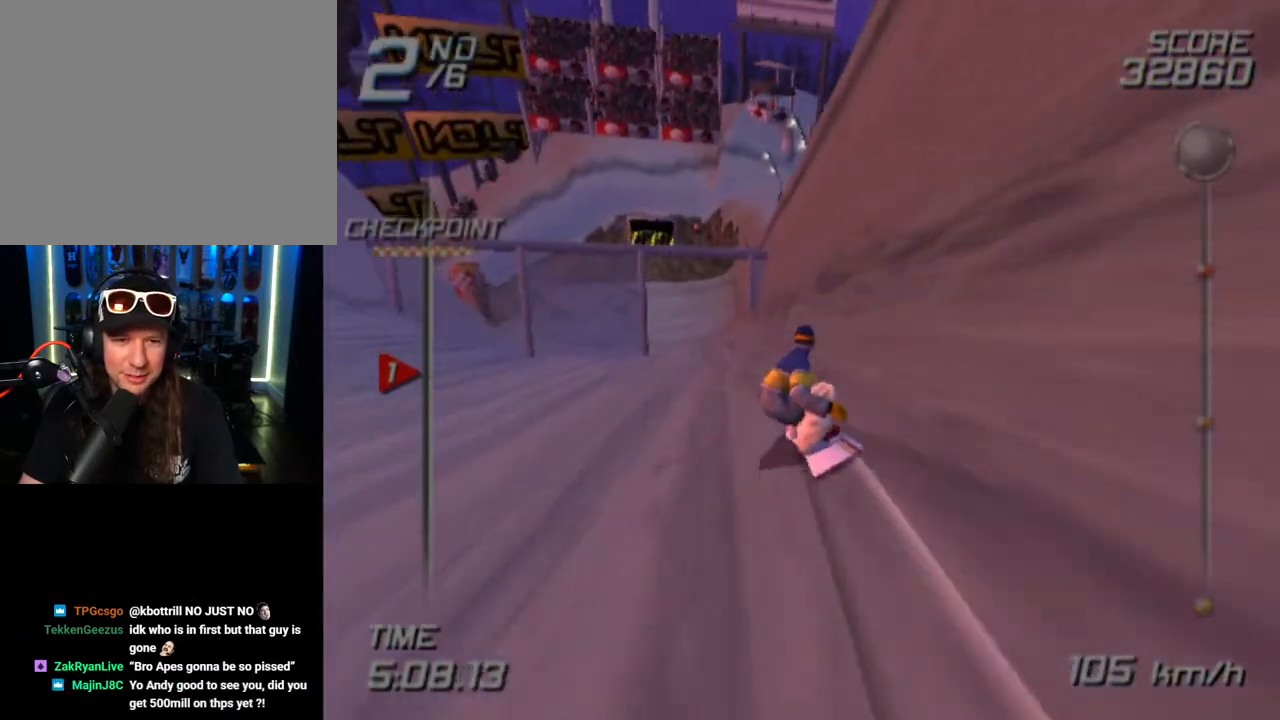
{"buttons": [], "left_stick": "up", "right_stick": "center", "events": []}
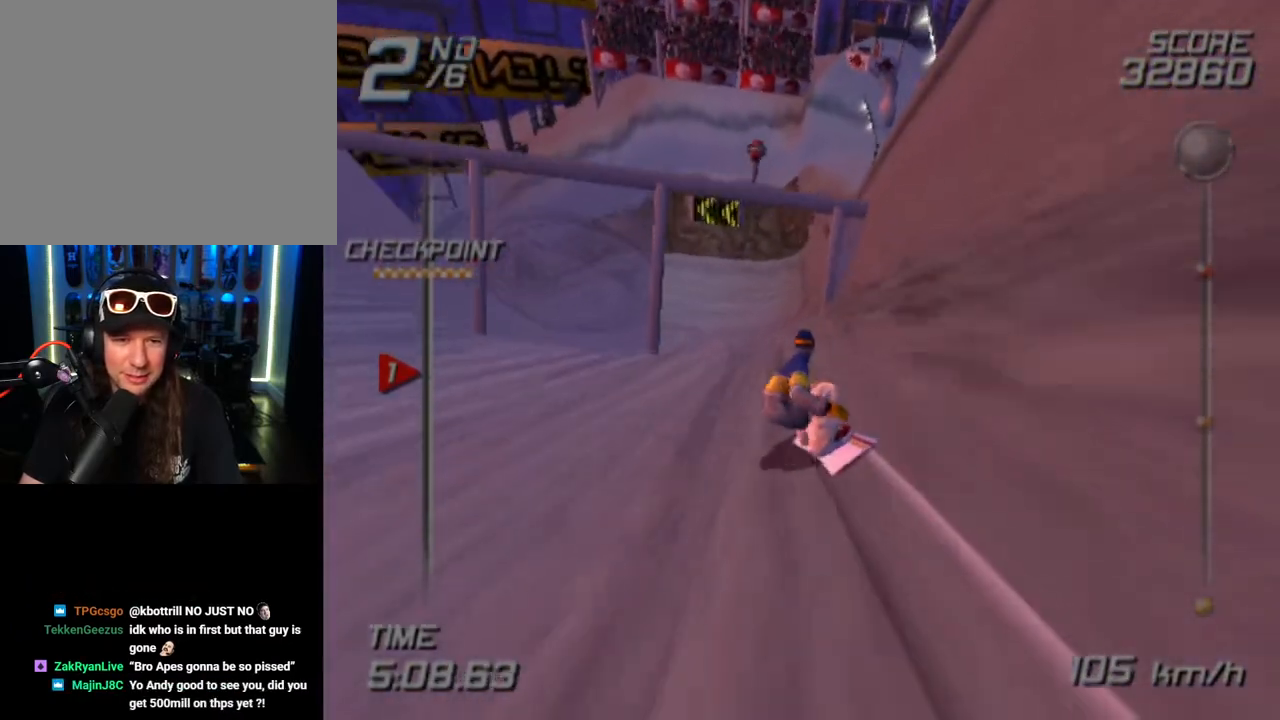
{"buttons": [], "left_stick": "up-left", "right_stick": "center", "events": [[450, "left_stick", "up-left"]]}
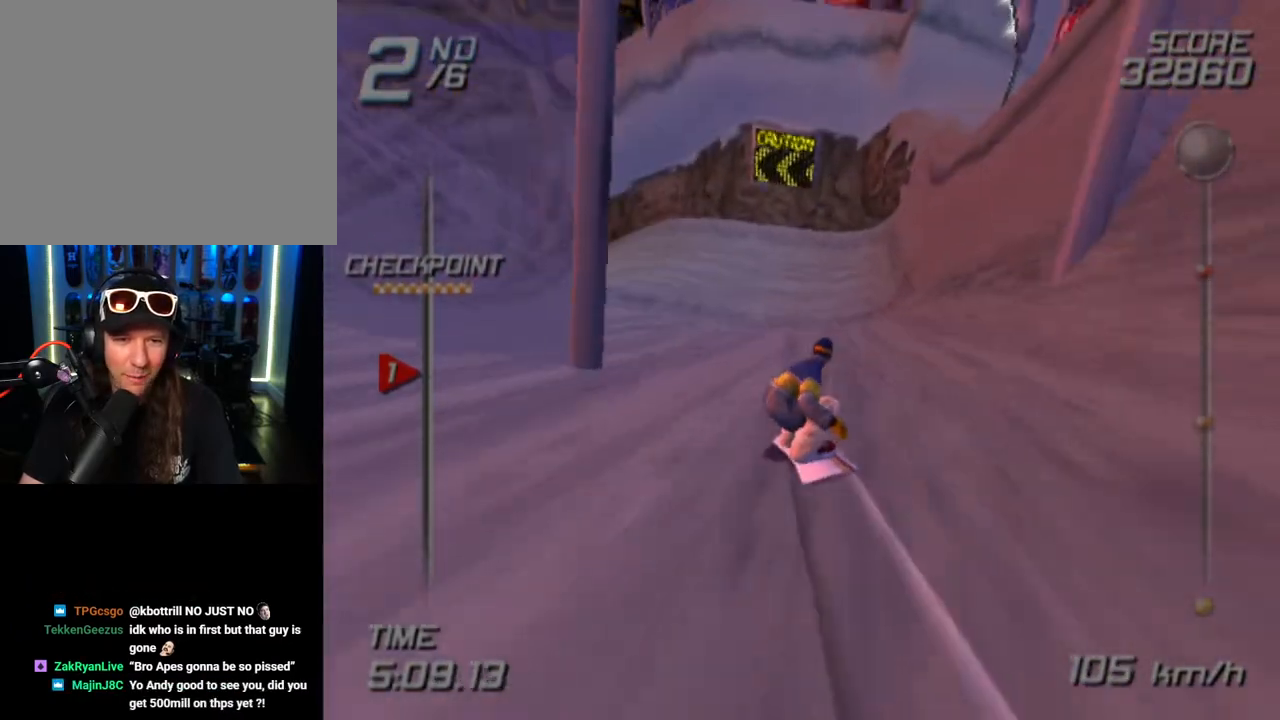
{"buttons": [], "left_stick": "up-left", "right_stick": "center", "events": [[233, "left_stick", "up"], [333, "left_stick", "up-left"]]}
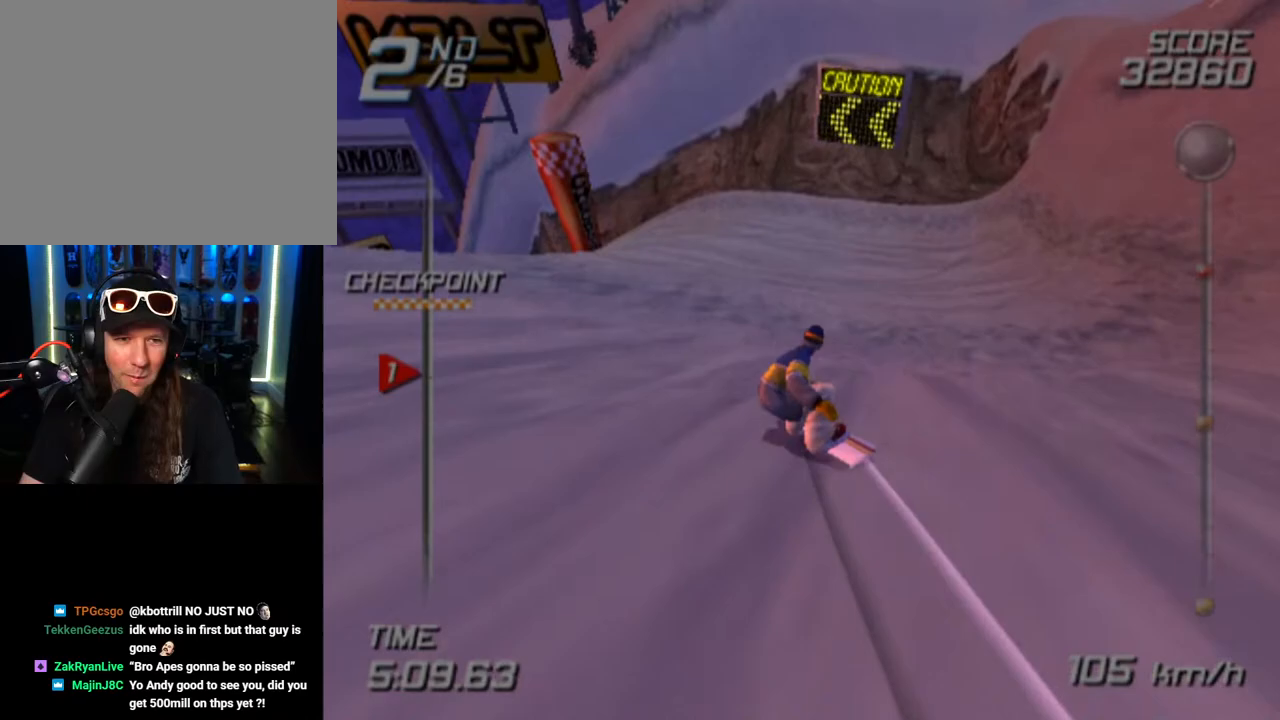
{"buttons": [], "left_stick": "up-left", "right_stick": "center", "events": []}
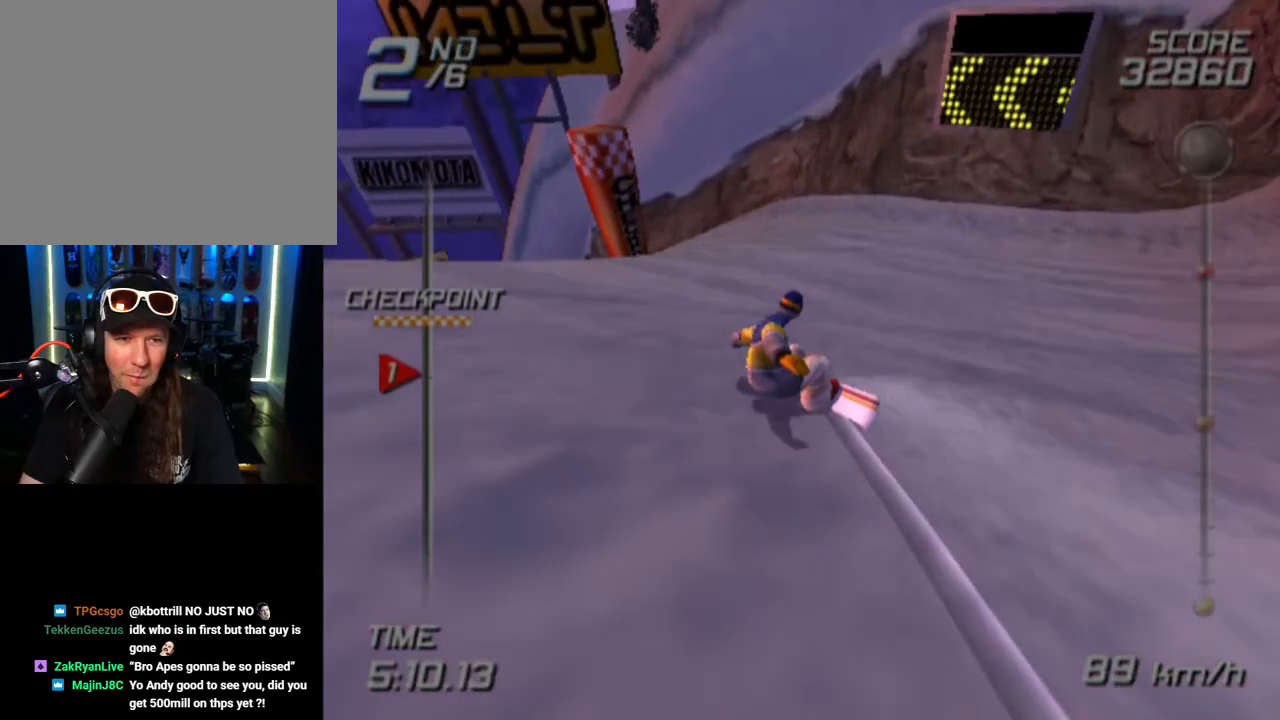
{"buttons": [], "left_stick": "up", "right_stick": "center", "events": [[333, "left_stick", "up"]]}
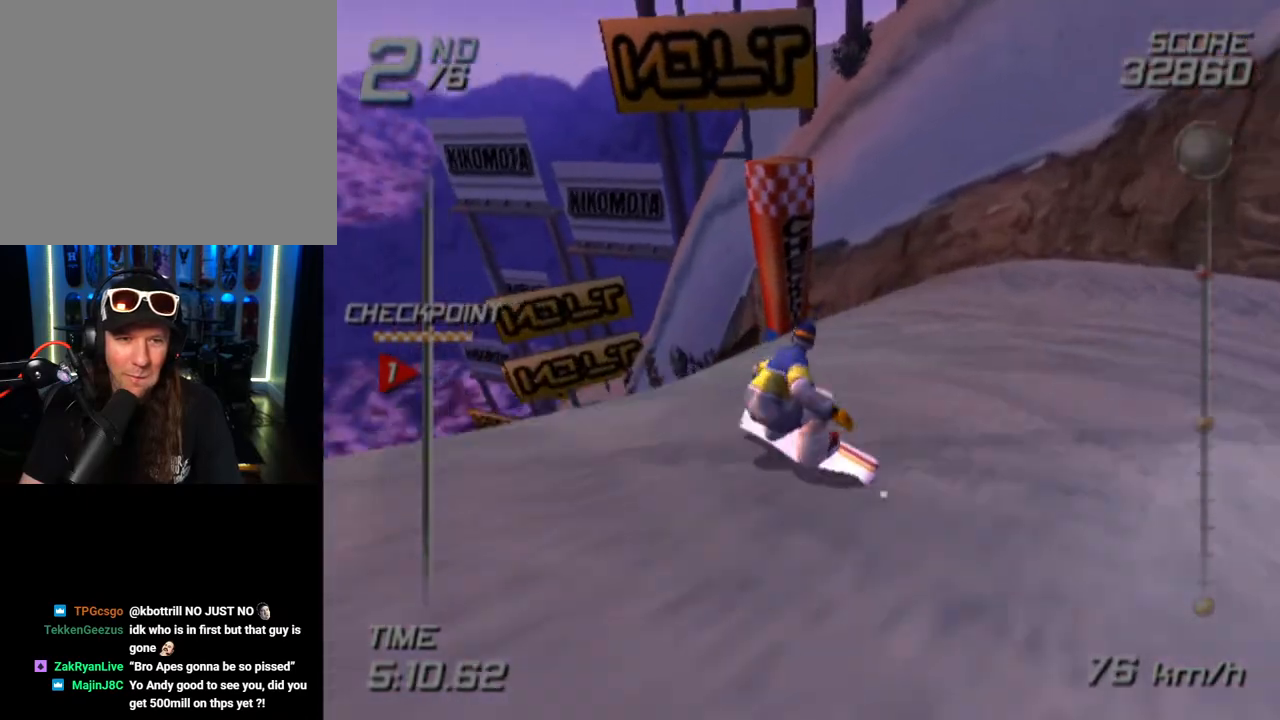
{"buttons": [], "left_stick": "up-left", "right_stick": "center", "events": [[33, "left_stick", "up-left"]]}
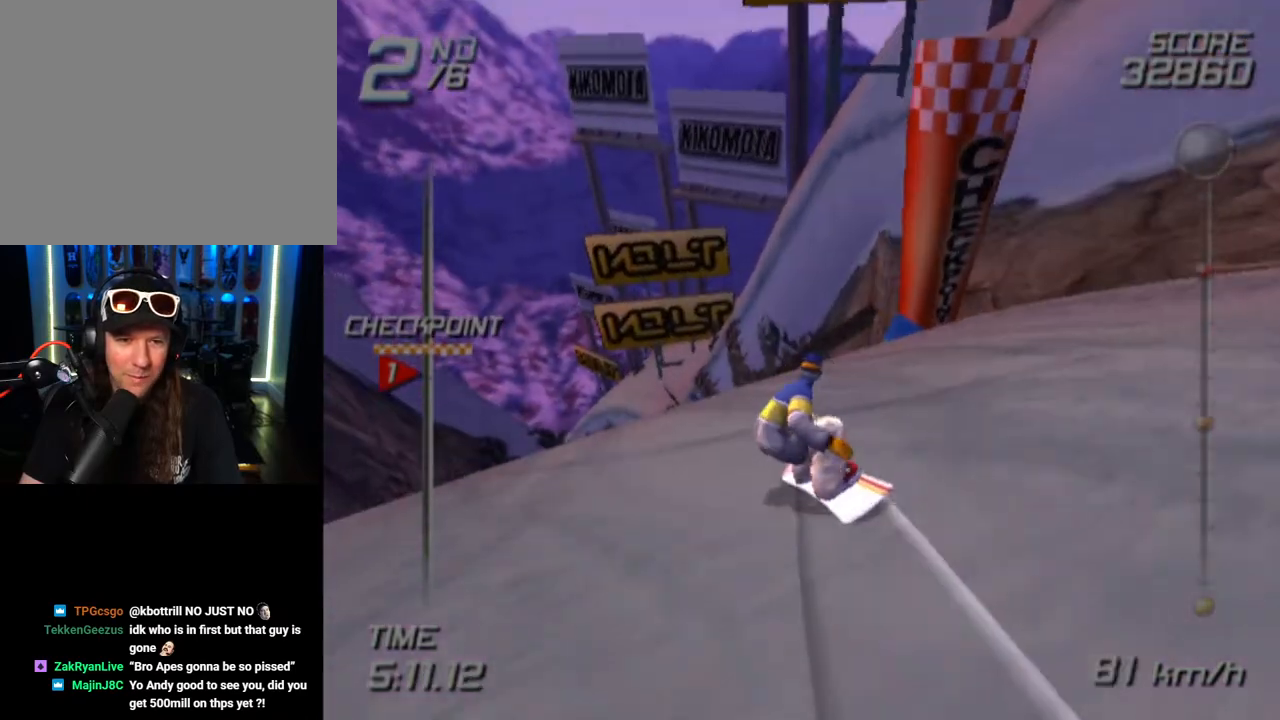
{"buttons": [], "left_stick": "up-left", "right_stick": "center", "events": []}
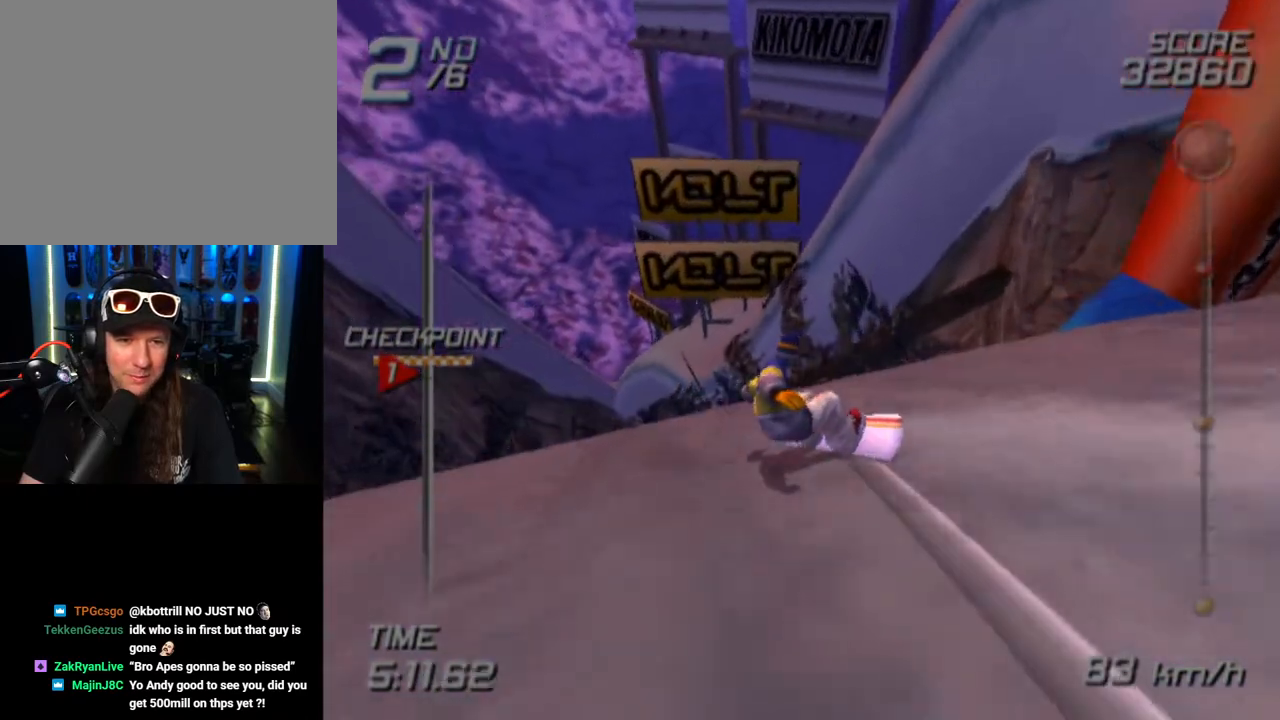
{"buttons": [], "left_stick": "center", "right_stick": "center", "events": [[17, "CROSS", "down"], [100, "CROSS", "up"], [117, "left_stick", "down"], [150, "CROSS", "down"], [233, "CROSS", "up"], [283, "left_stick", "center"]]}
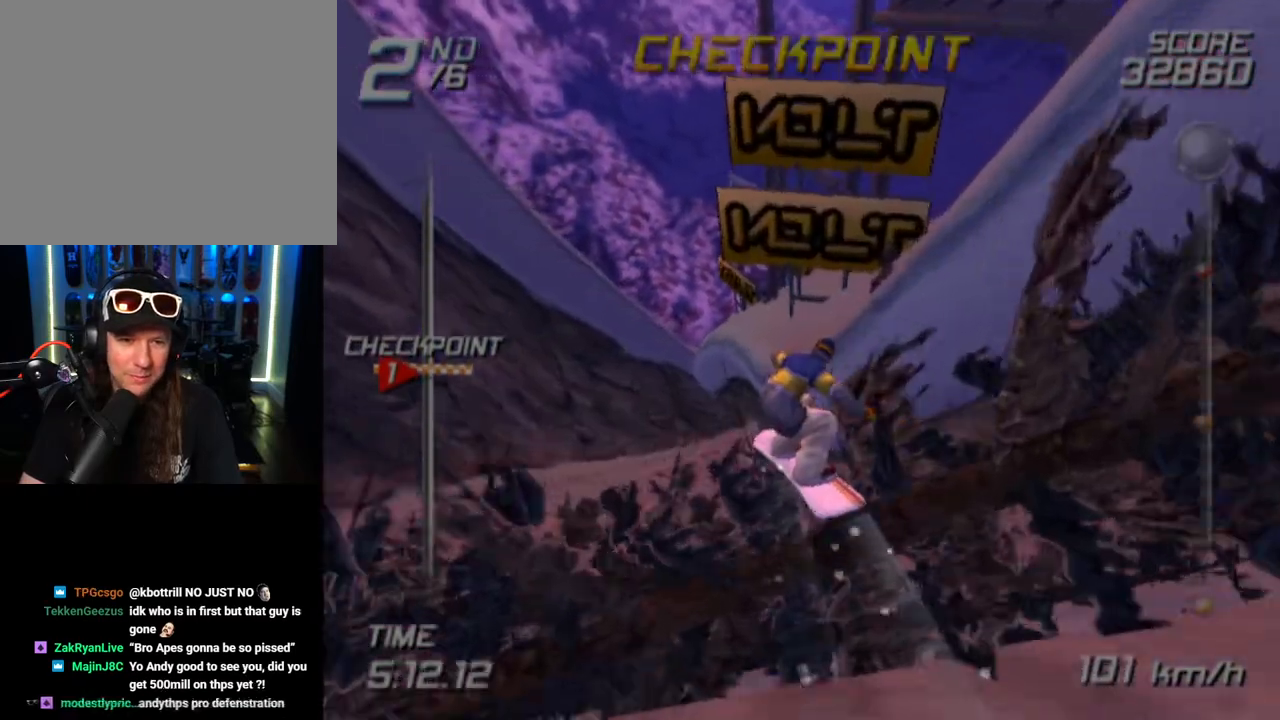
{"buttons": [], "left_stick": "center", "right_stick": "center", "events": [[267, "left_stick", "up-left"], [400, "left_stick", "center"]]}
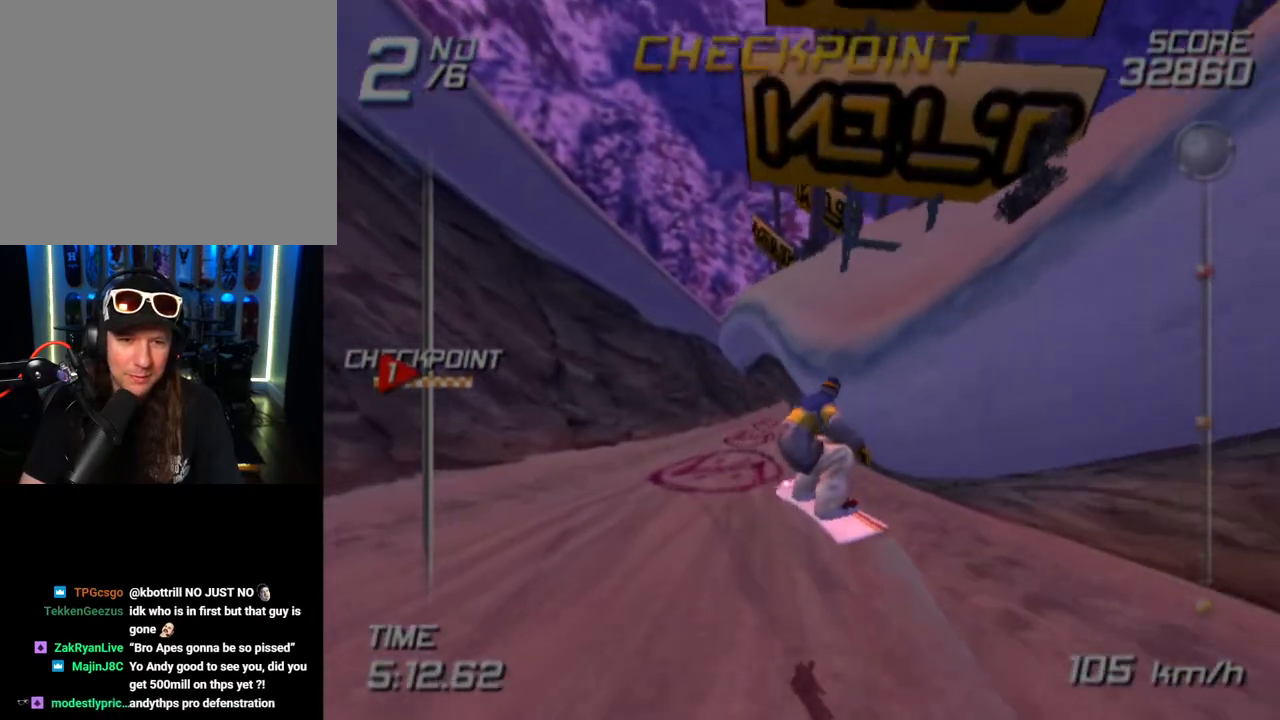
{"buttons": [], "left_stick": "center", "right_stick": "center", "events": [[400, "left_stick", "up"], [467, "left_stick", "center"]]}